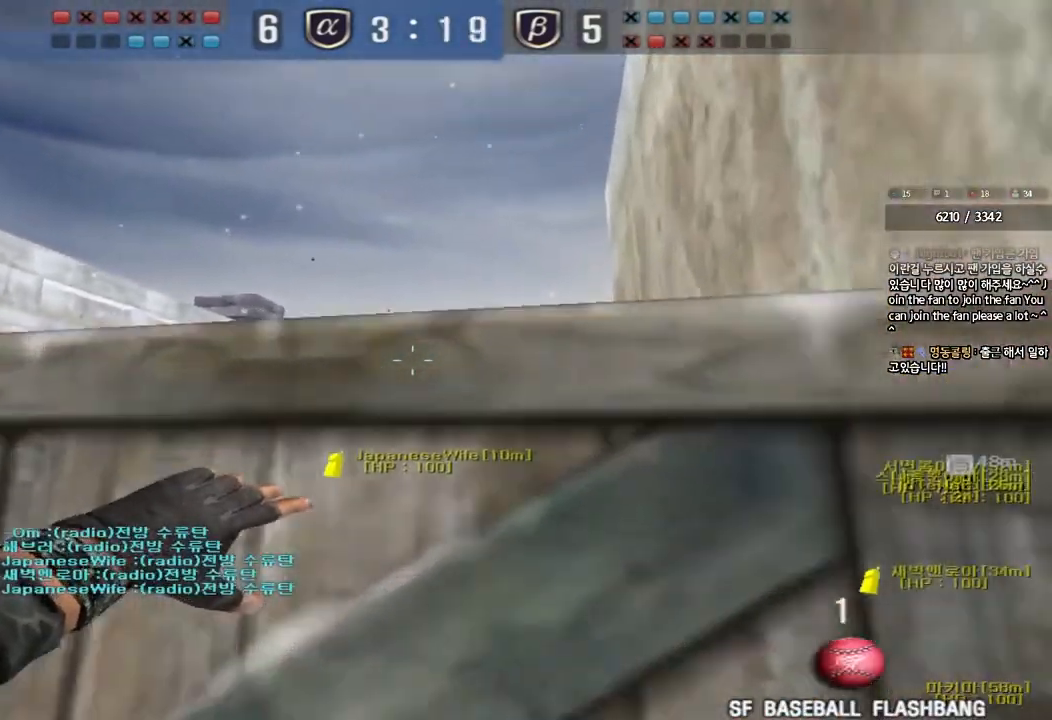
Gameplay with keyboard; each line is a JSON object with the keys held at the frame after it. "events" lists presses ("down") and releases ("up") of "a", "ctrl", "d", "e", "f", "q", "r", "s", "shift", "space", "tab" and "w" between this image and that frame as [ms after this image, input, new state], when the widget could be followed in between. No other keys are recorded. Mouse input is not recorded.
{"keys": ["d", "space", "w"], "events": [[267, "space", "down"]]}
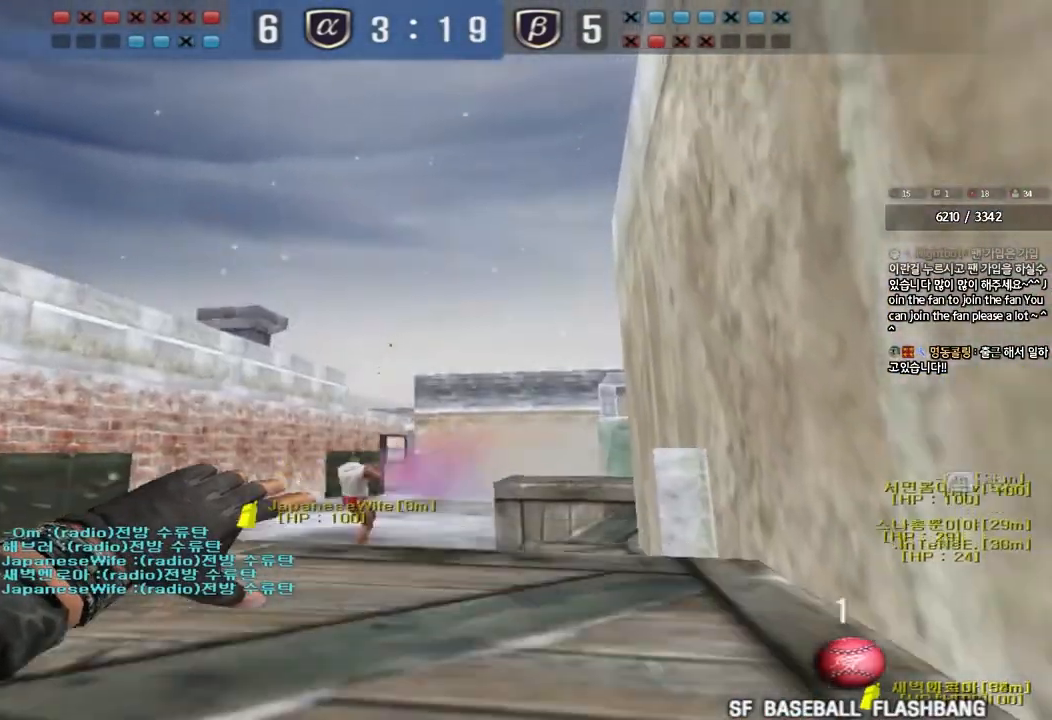
{"keys": ["d", "w"], "events": [[117, "space", "up"]]}
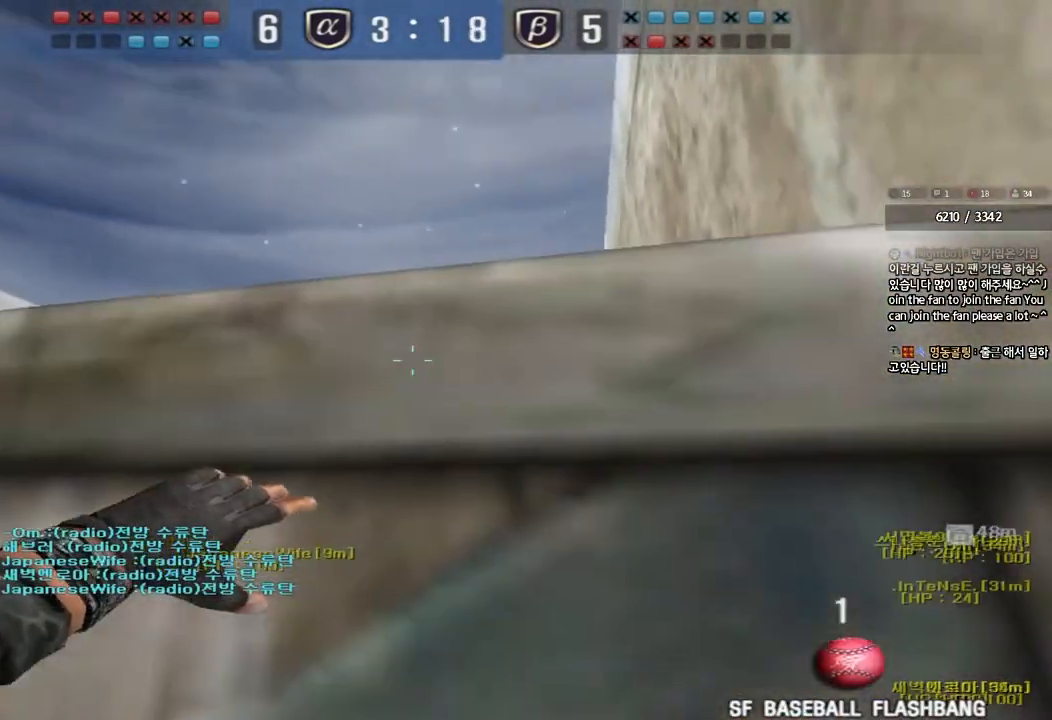
{"keys": [], "events": [[50, "space", "down"], [400, "w", "up"], [417, "d", "up"], [467, "space", "up"]]}
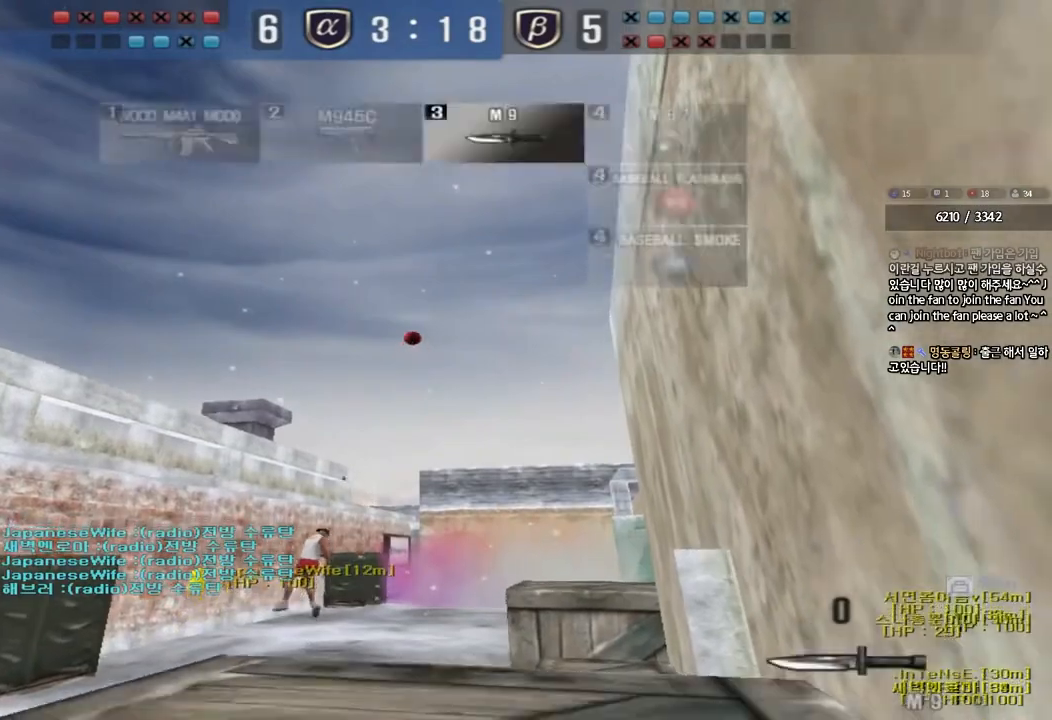
{"keys": ["a", "s"], "events": [[67, "a", "down"], [83, "s", "down"], [267, "space", "down"], [417, "space", "up"]]}
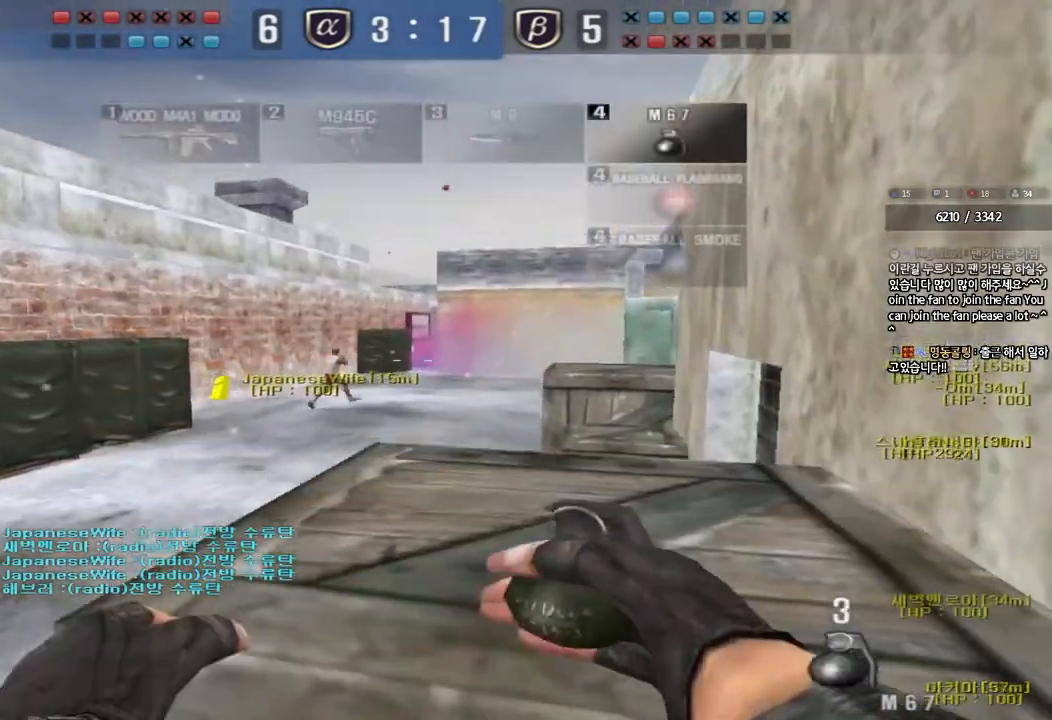
{"keys": ["w"], "events": [[33, "s", "up"], [67, "a", "up"], [183, "w", "down"], [283, "a", "down"], [467, "a", "up"]]}
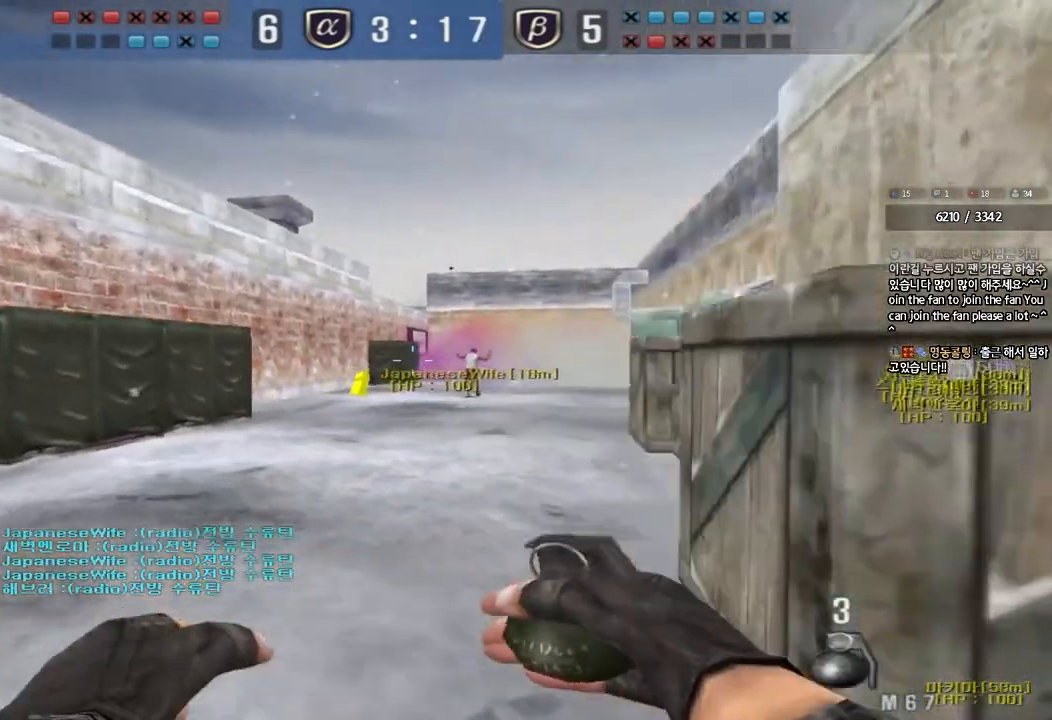
{"keys": ["w"], "events": [[200, "d", "down"], [400, "d", "up"]]}
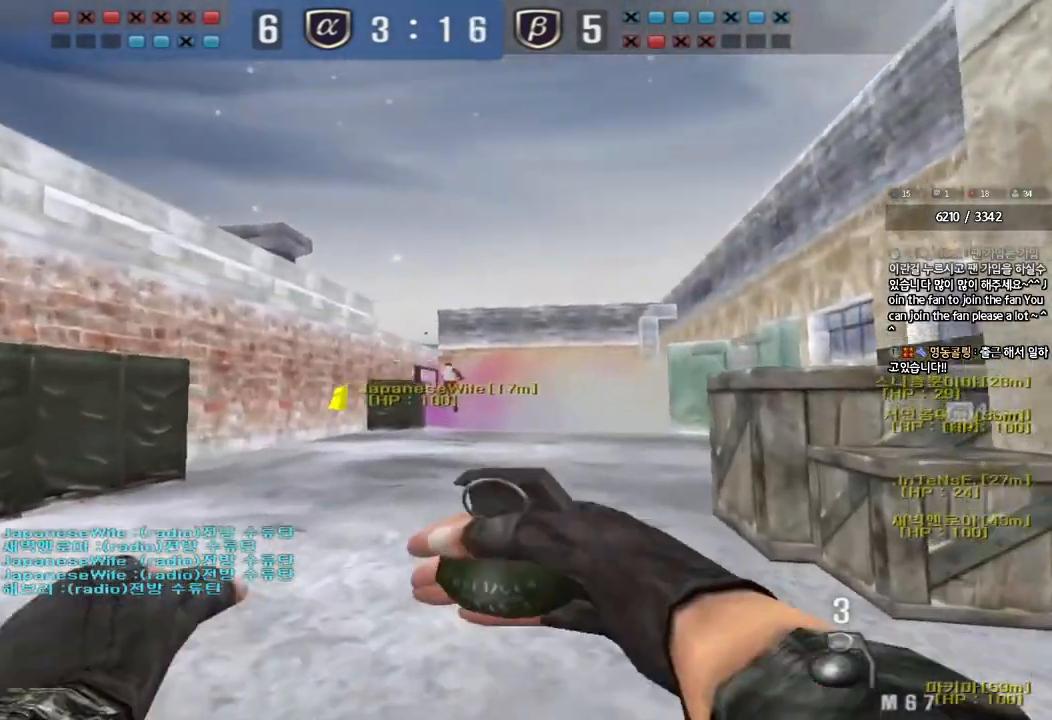
{"keys": ["w"], "events": [[150, "a", "down"], [300, "a", "up"]]}
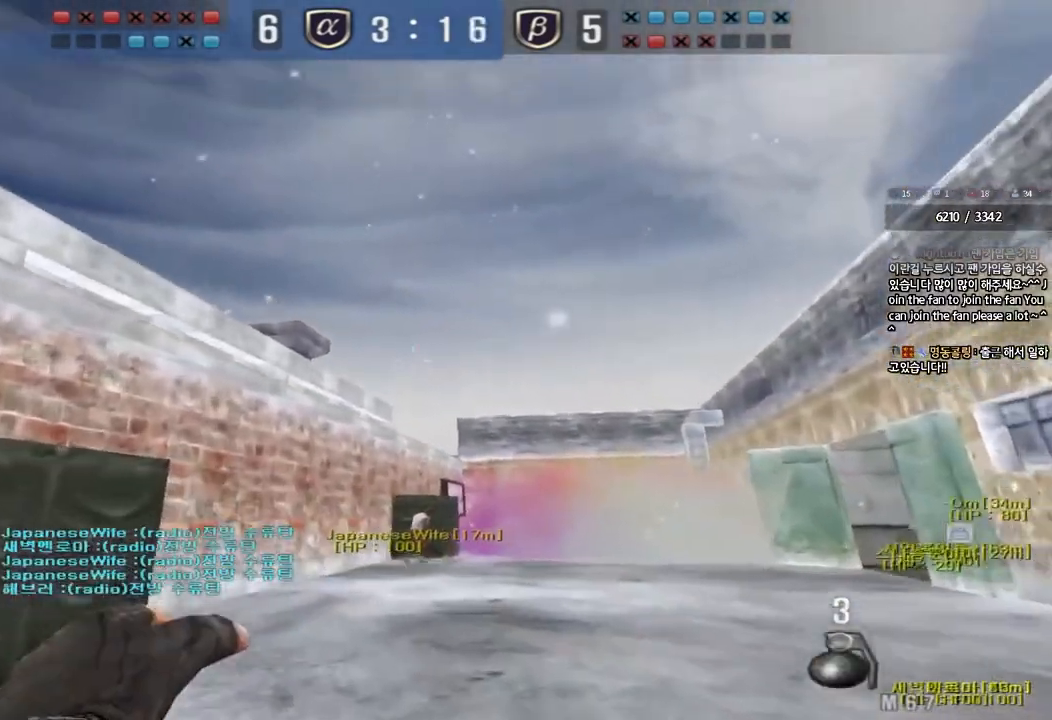
{"keys": ["s"], "events": [[200, "space", "down"], [250, "w", "up"], [333, "space", "up"], [367, "s", "down"]]}
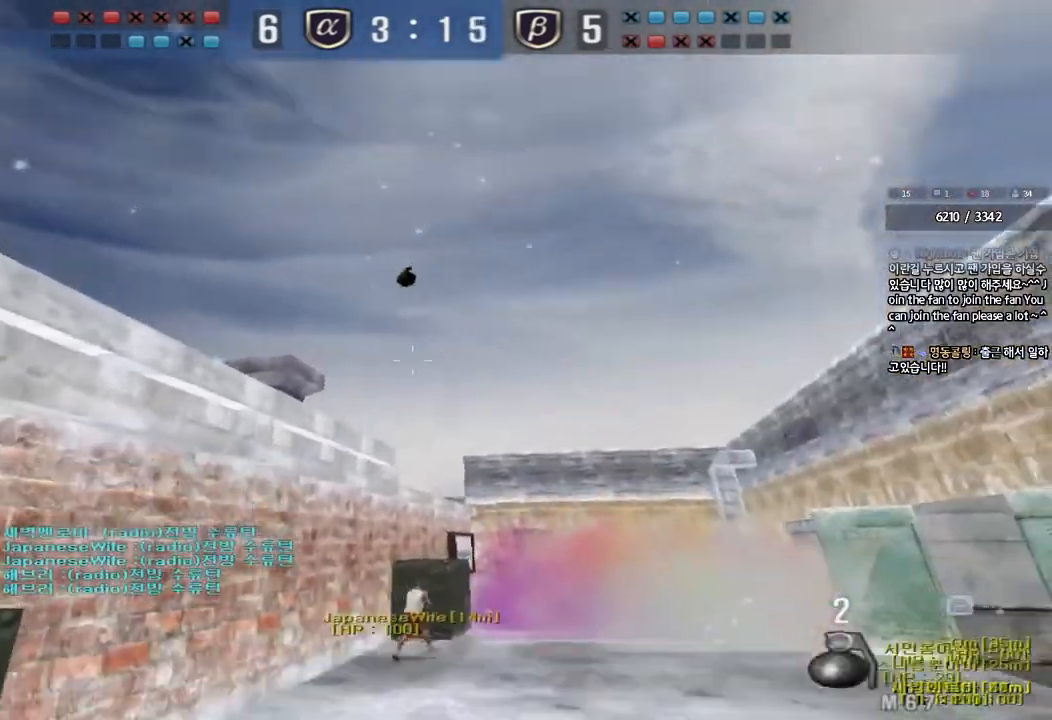
{"keys": ["w"], "events": [[150, "s", "up"], [183, "d", "down"], [250, "w", "down"], [383, "d", "up"]]}
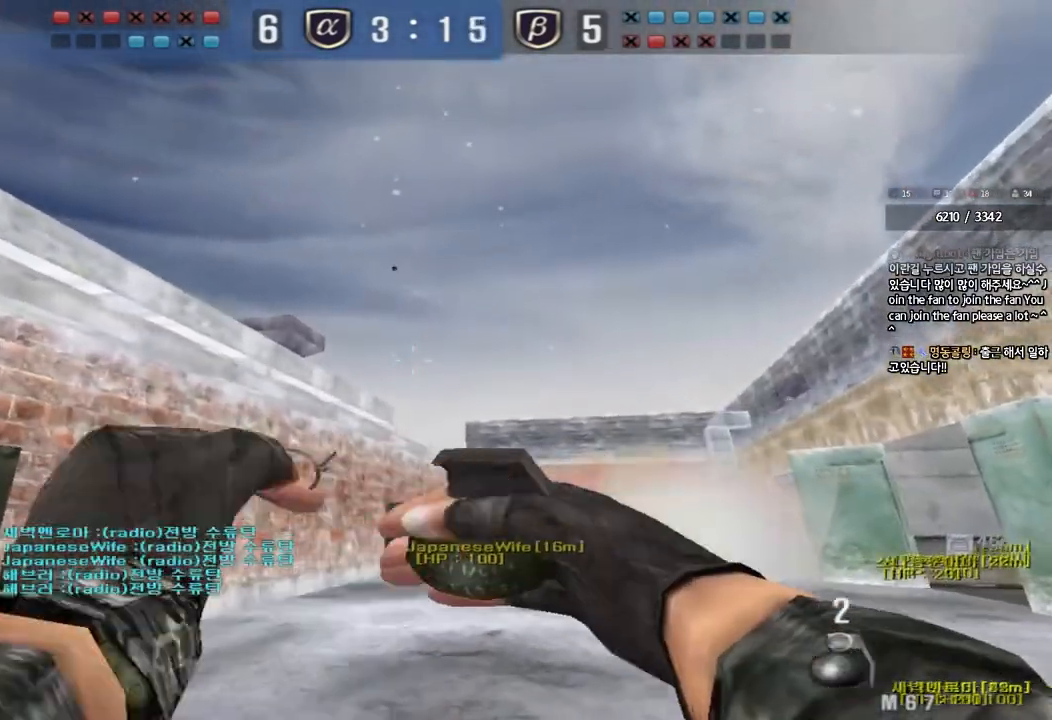
{"keys": ["a", "s"], "events": [[150, "space", "down"], [183, "w", "up"], [267, "space", "up"], [283, "s", "down"], [483, "a", "down"]]}
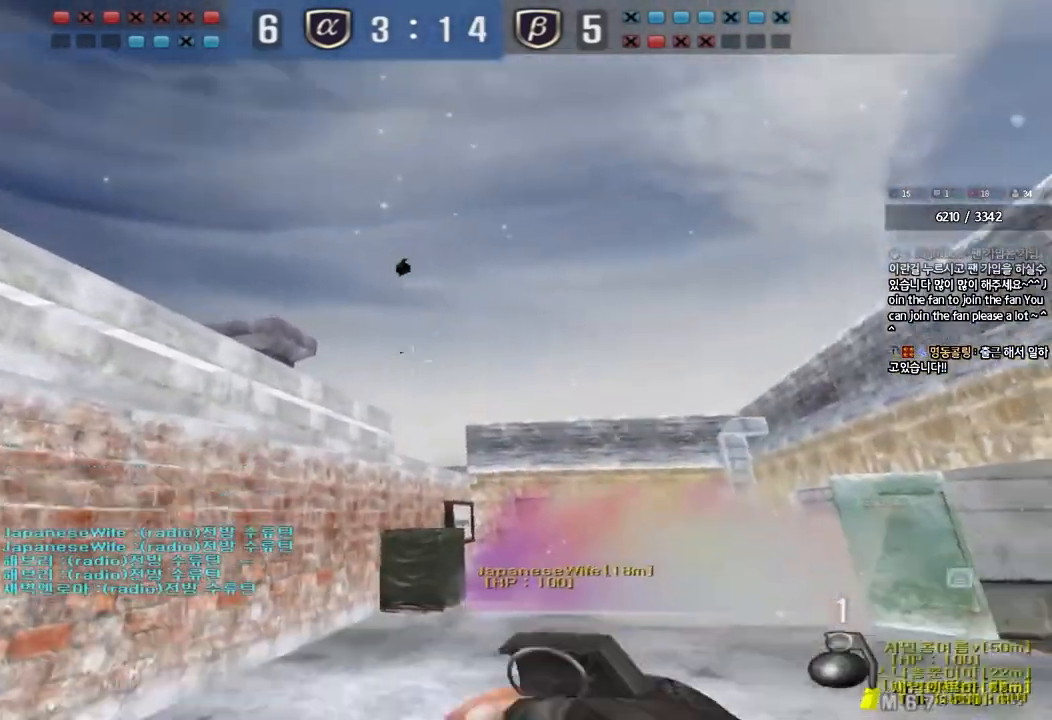
{"keys": ["w"], "events": [[50, "a", "up"], [50, "s", "up"], [167, "w", "down"], [183, "d", "down"], [333, "d", "up"]]}
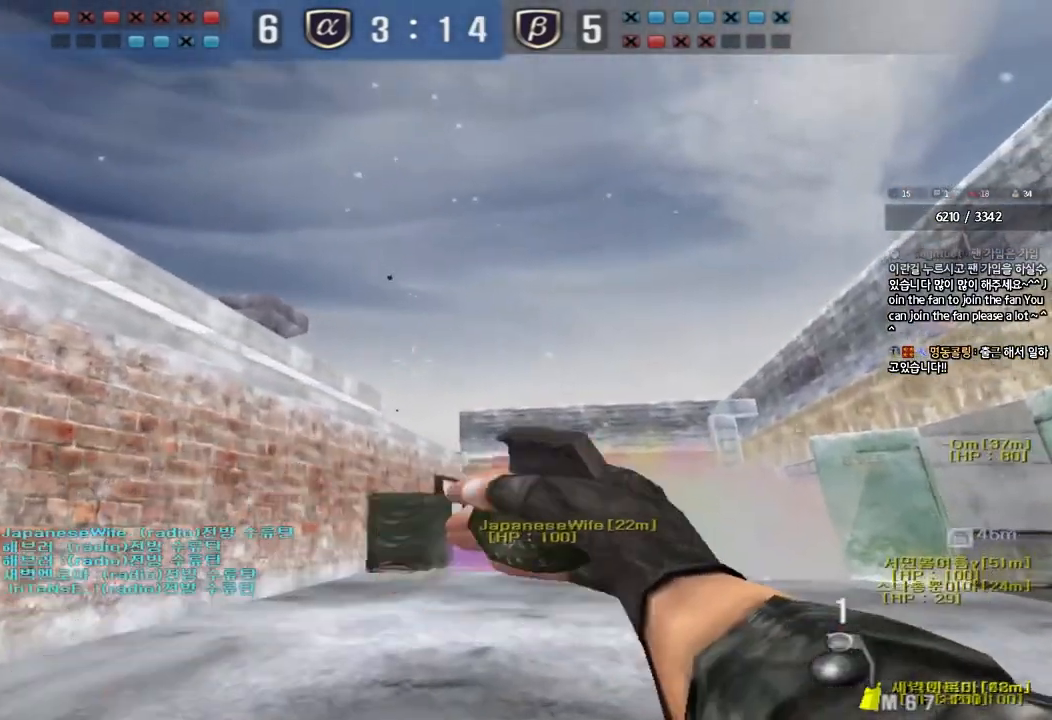
{"keys": ["a", "w"], "events": [[83, "space", "down"], [250, "space", "up"], [317, "a", "down"]]}
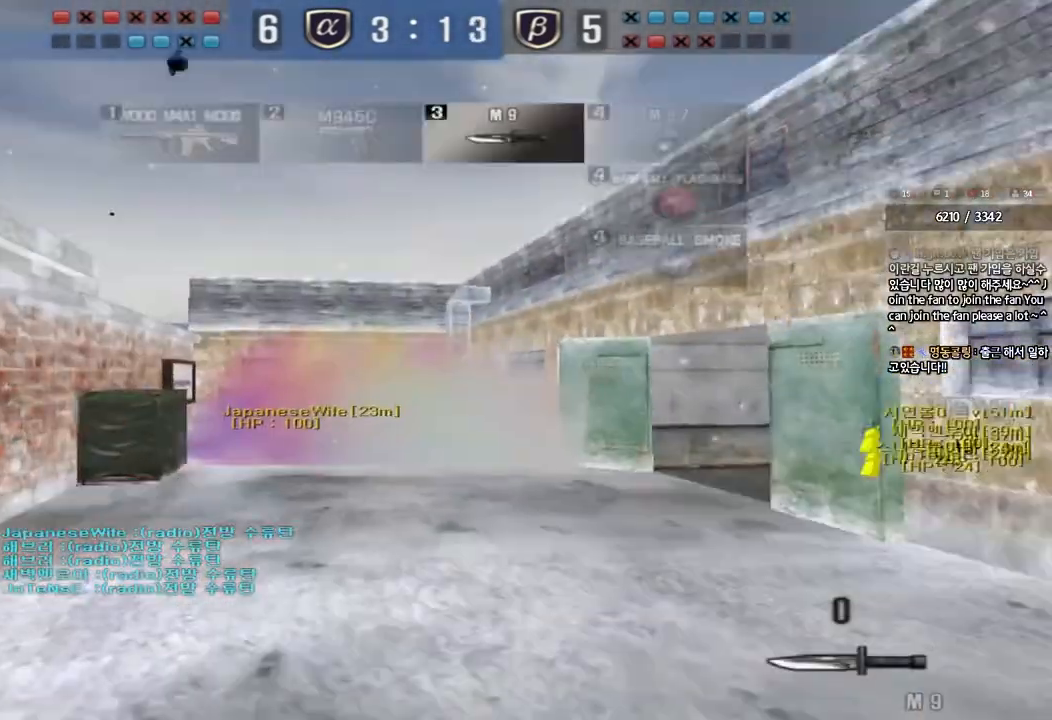
{"keys": ["a", "w"], "events": []}
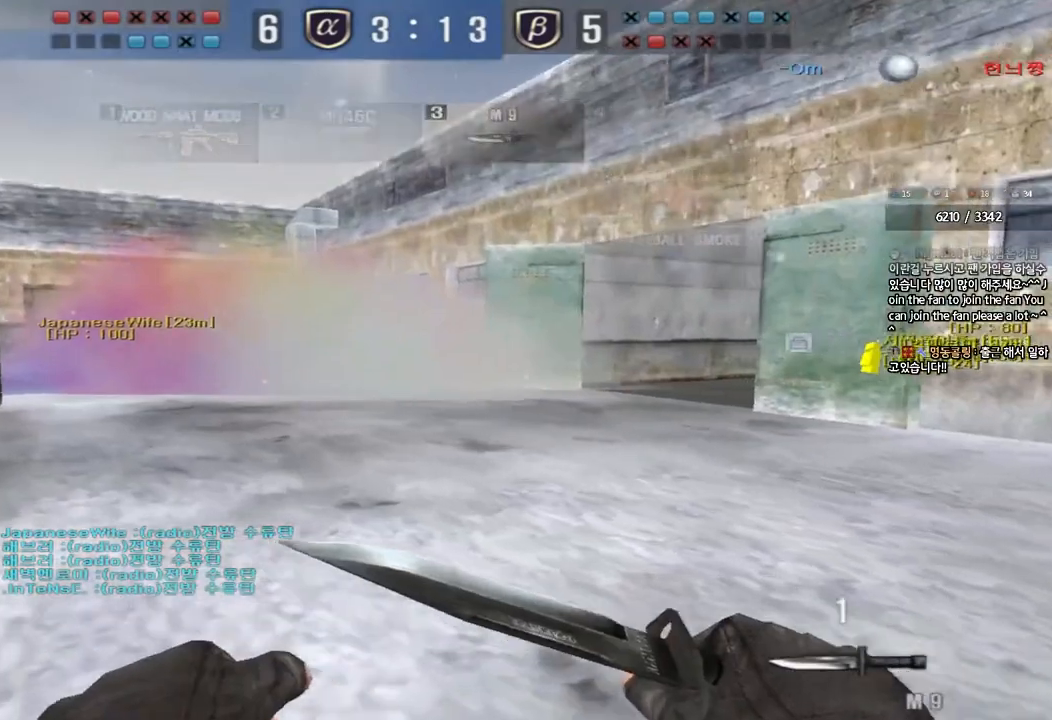
{"keys": ["a", "w"], "events": []}
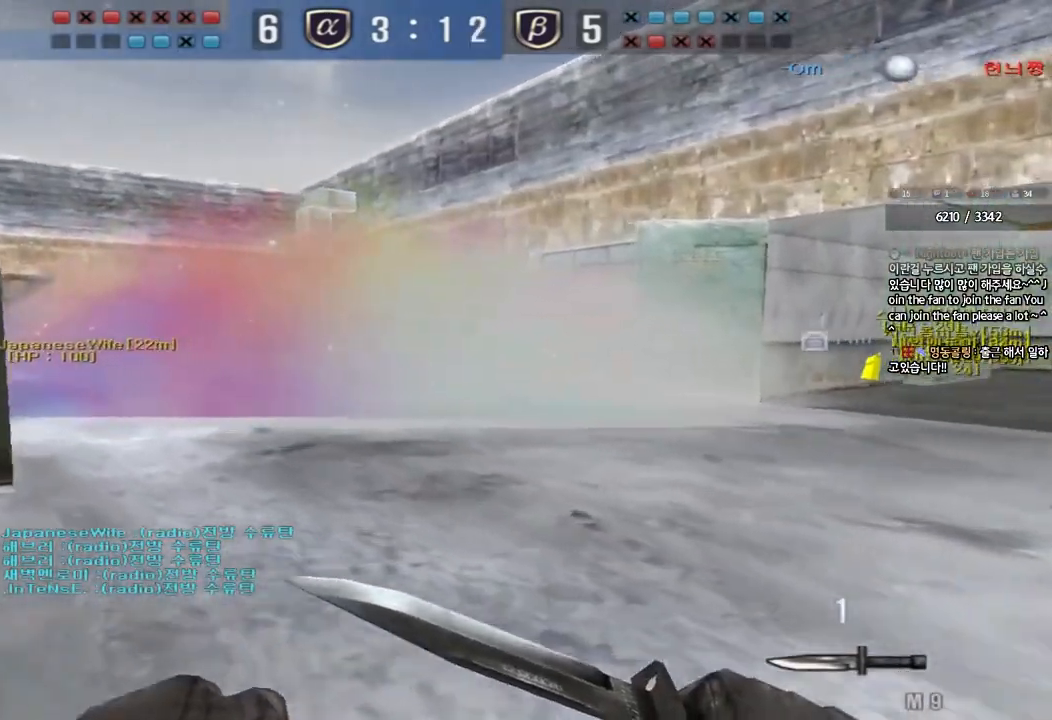
{"keys": ["a", "w"], "events": []}
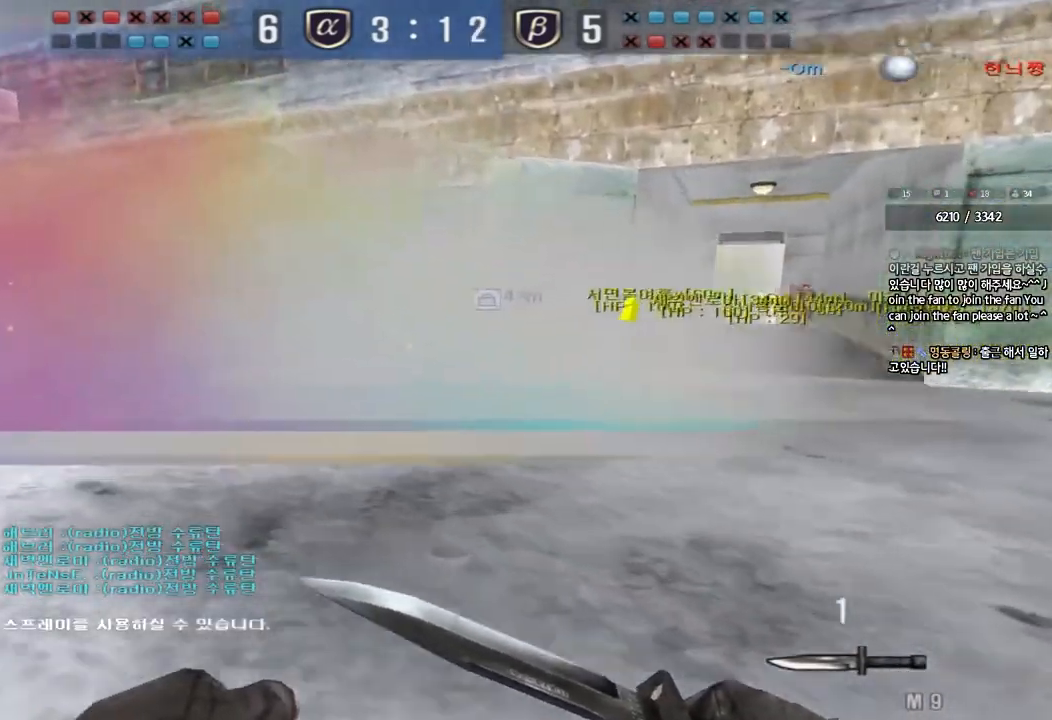
{"keys": ["a", "w"], "events": []}
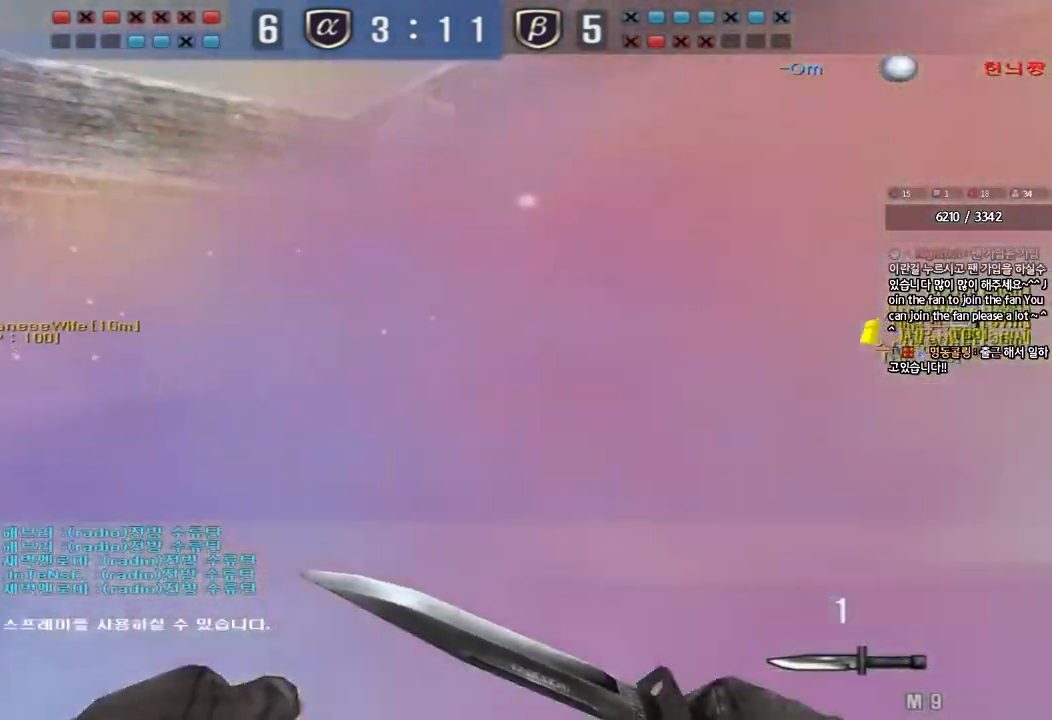
{"keys": ["a", "w"], "events": []}
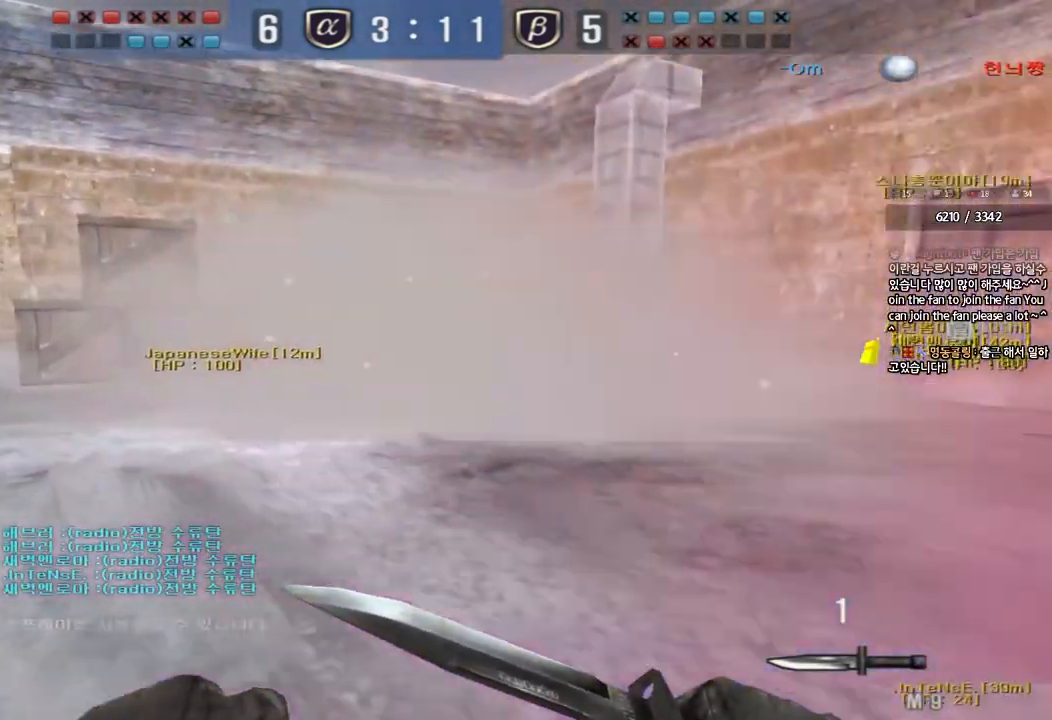
{"keys": ["d", "w"], "events": [[33, "a", "up"], [67, "d", "down"]]}
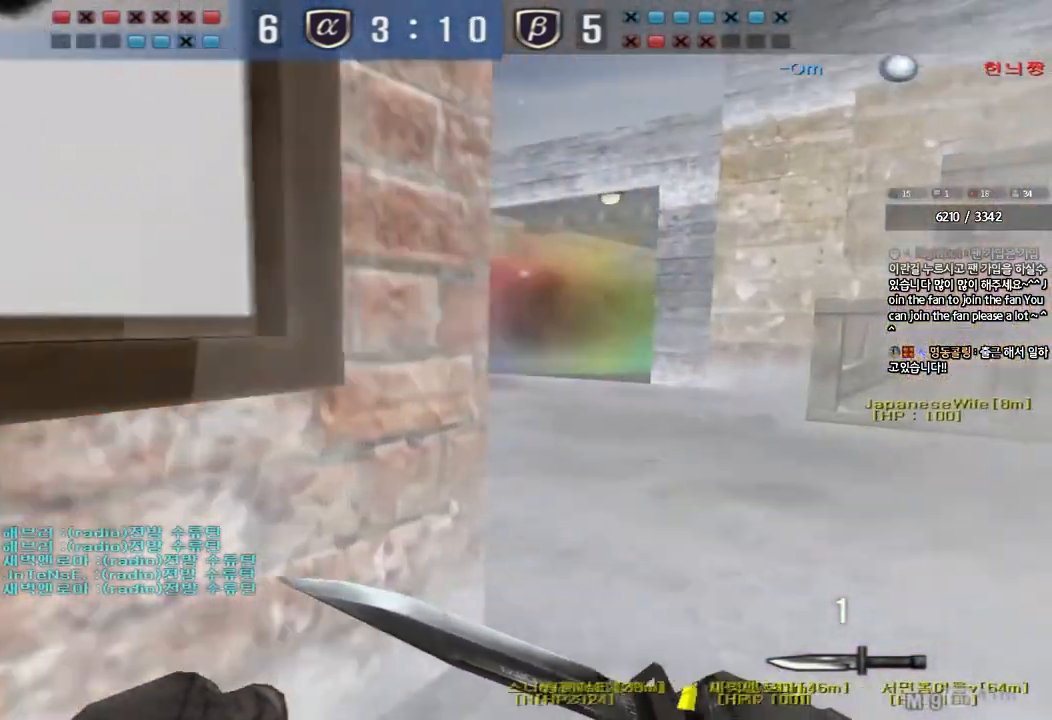
{"keys": ["a", "w"], "events": [[150, "d", "up"], [167, "a", "down"]]}
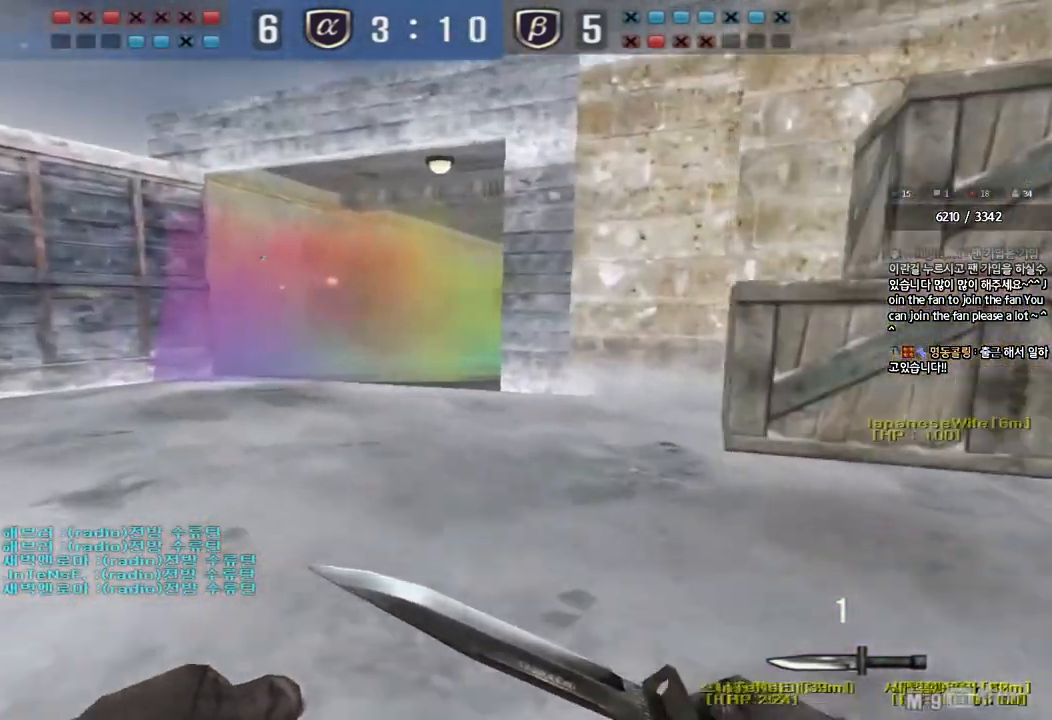
{"keys": ["d", "w"], "events": [[250, "a", "up"], [267, "d", "down"]]}
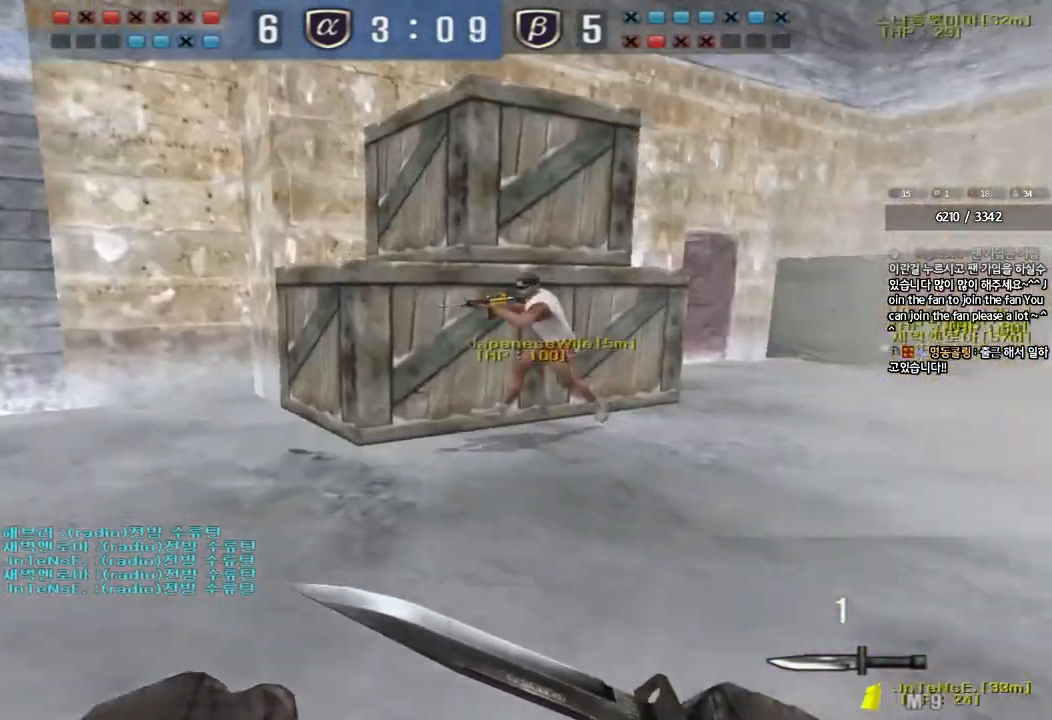
{"keys": ["d", "w"], "events": []}
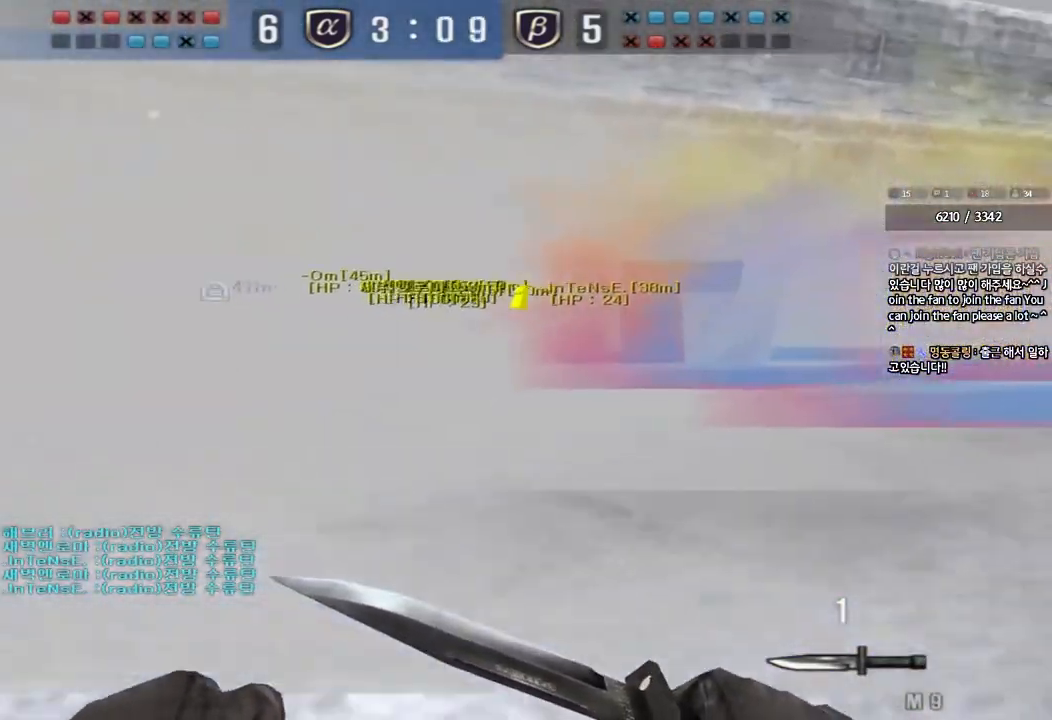
{"keys": ["ctrl"], "events": [[283, "ctrl", "down"], [283, "d", "up"], [317, "w", "up"], [350, "space", "down"], [500, "space", "up"]]}
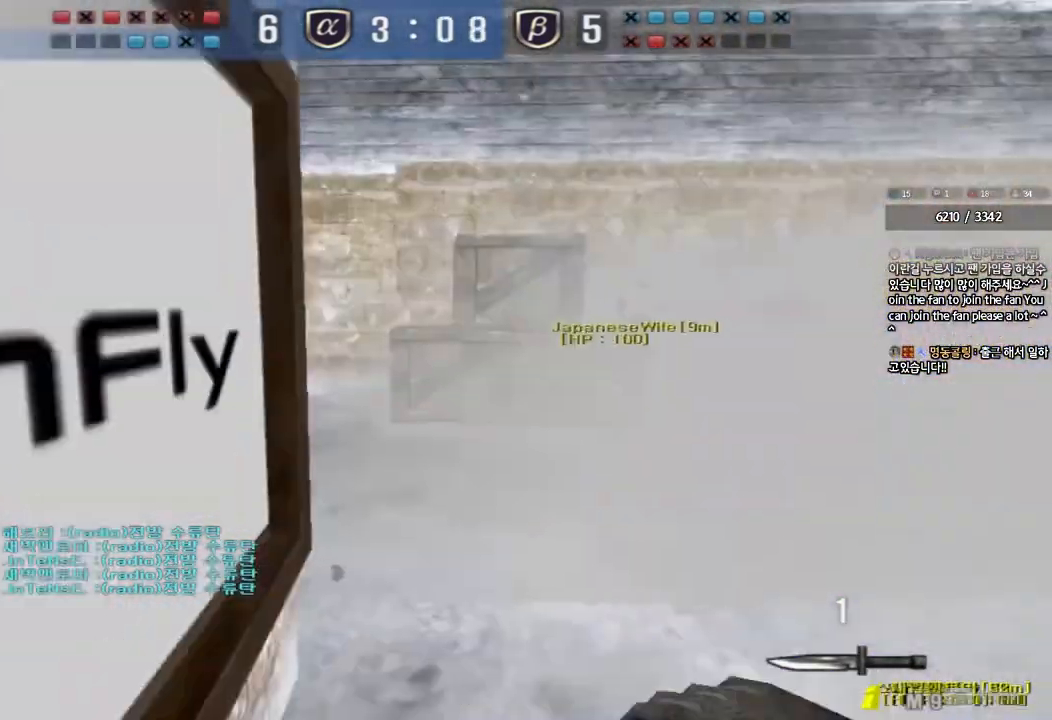
{"keys": ["a", "ctrl", "s"]}
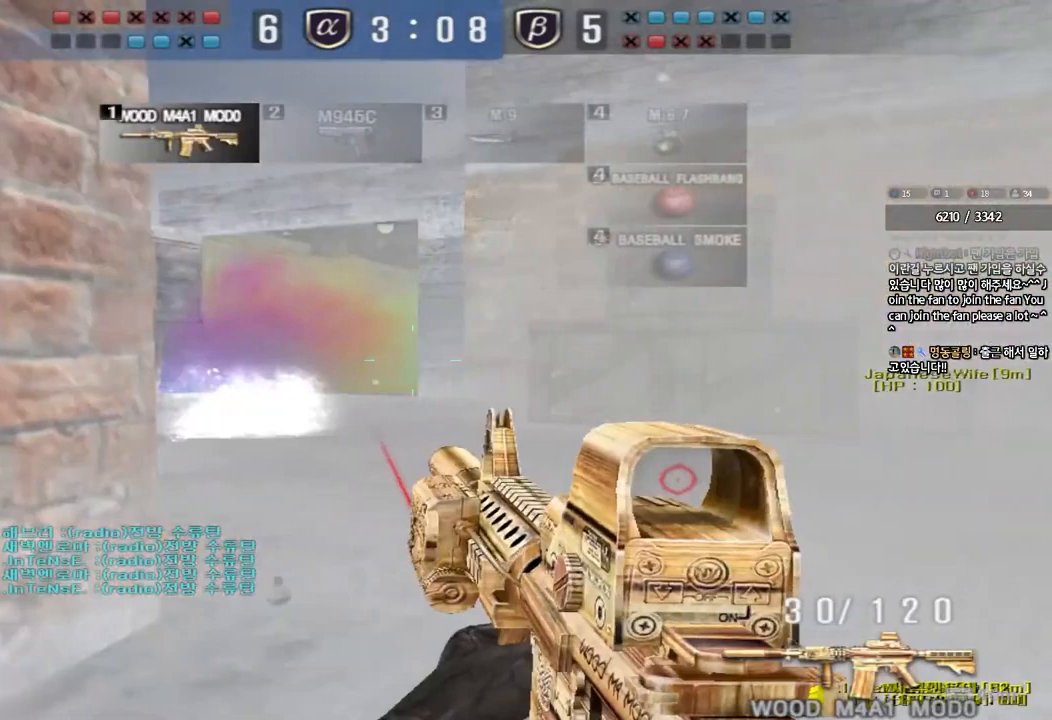
{"keys": ["a", "ctrl", "s"], "events": [[33, "ctrl", "up"], [500, "ctrl", "down"]]}
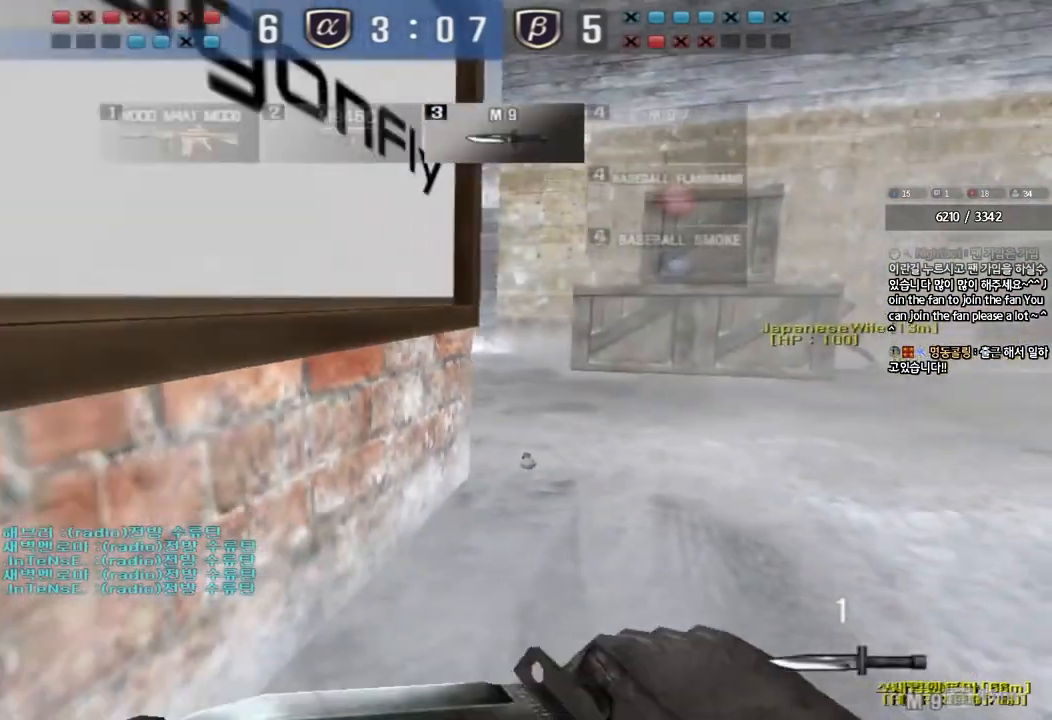
{"keys": [], "events": [[17, "s", "up"], [17, "space", "down"], [33, "a", "up"], [183, "space", "up"], [217, "ctrl", "up"]]}
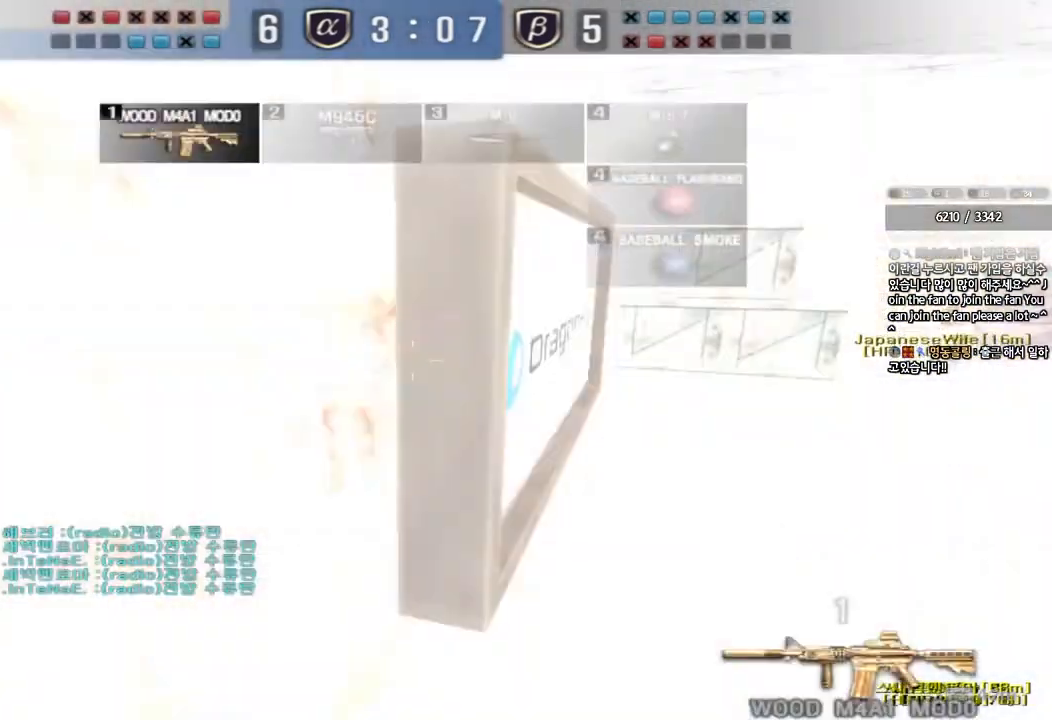
{"keys": ["a"], "events": [[167, "w", "down"], [183, "d", "down"], [333, "d", "up"], [467, "a", "down"], [500, "w", "up"]]}
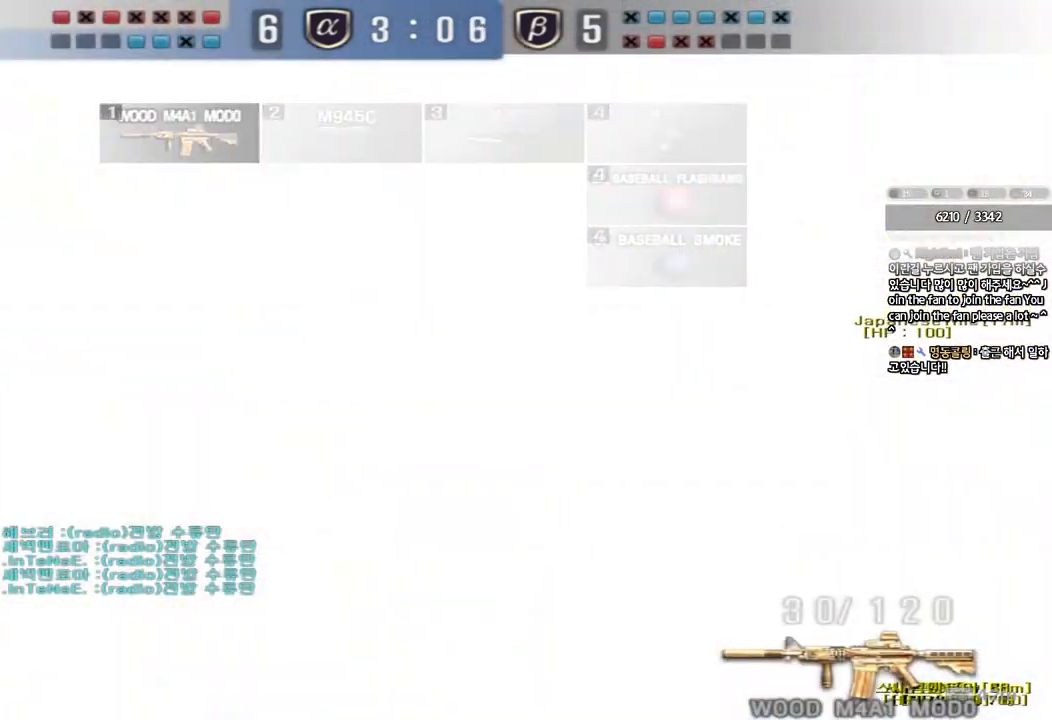
{"keys": ["a", "ctrl", "s"], "events": [[83, "ctrl", "down"], [117, "s", "down"]]}
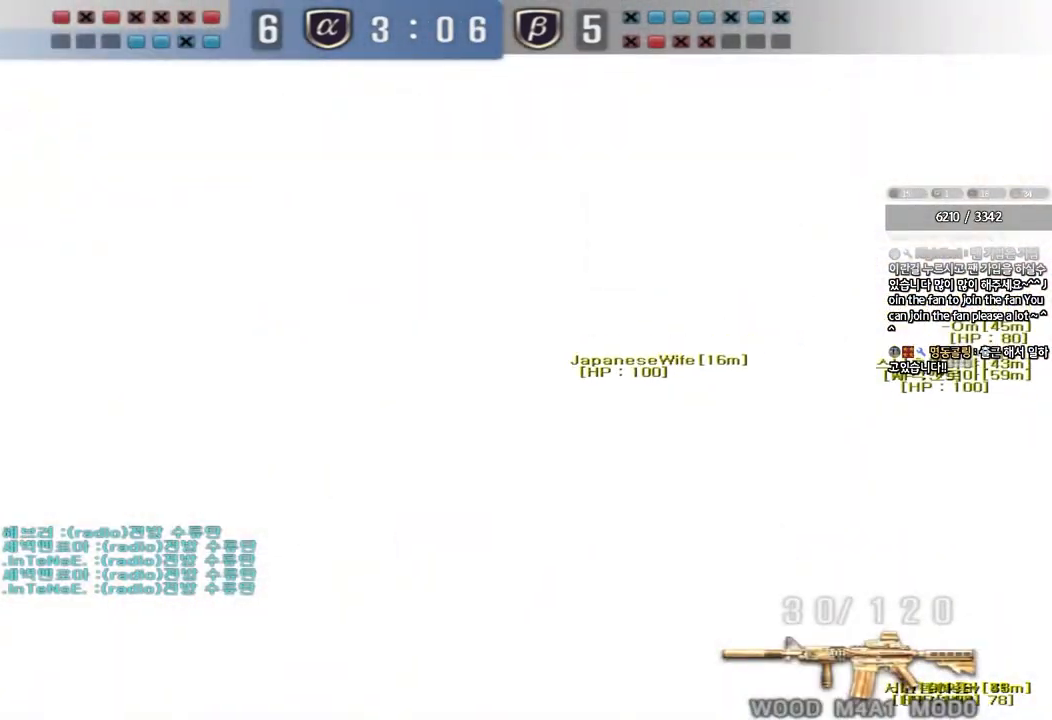
{"keys": ["ctrl"], "events": [[117, "s", "up"], [133, "a", "up"]]}
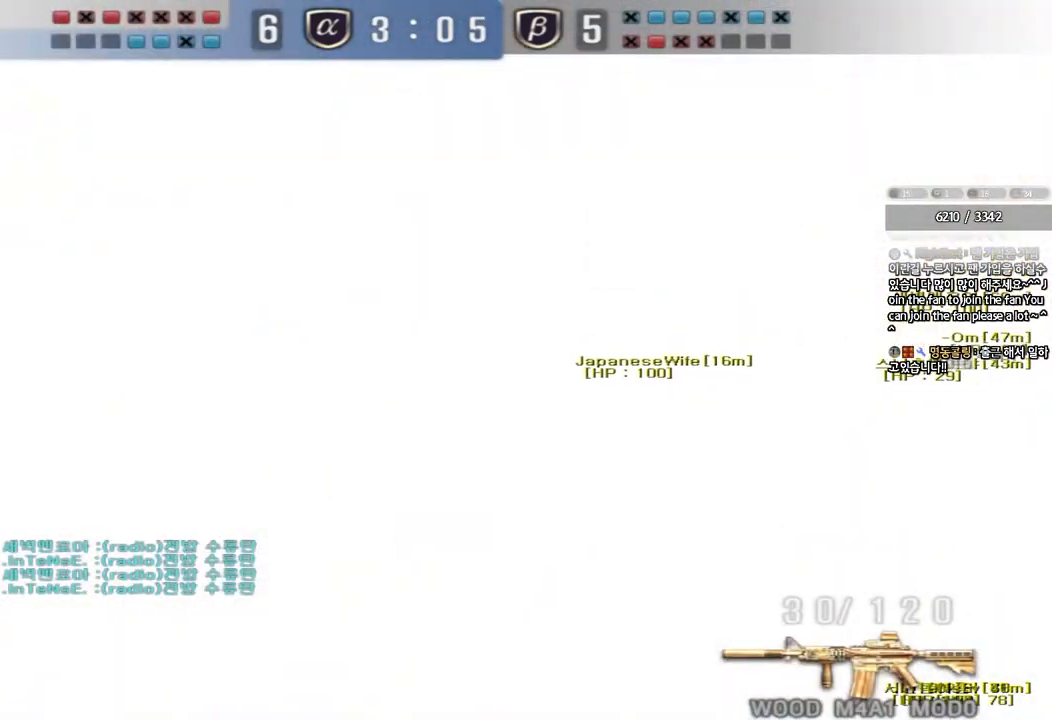
{"keys": ["ctrl"], "events": []}
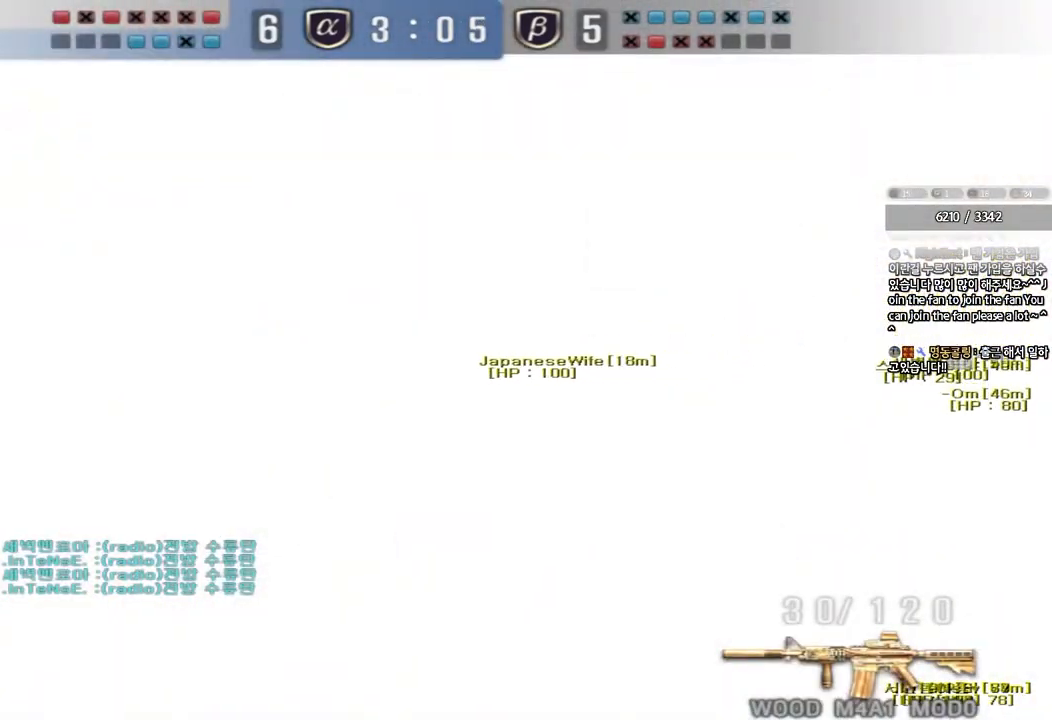
{"keys": ["ctrl"], "events": []}